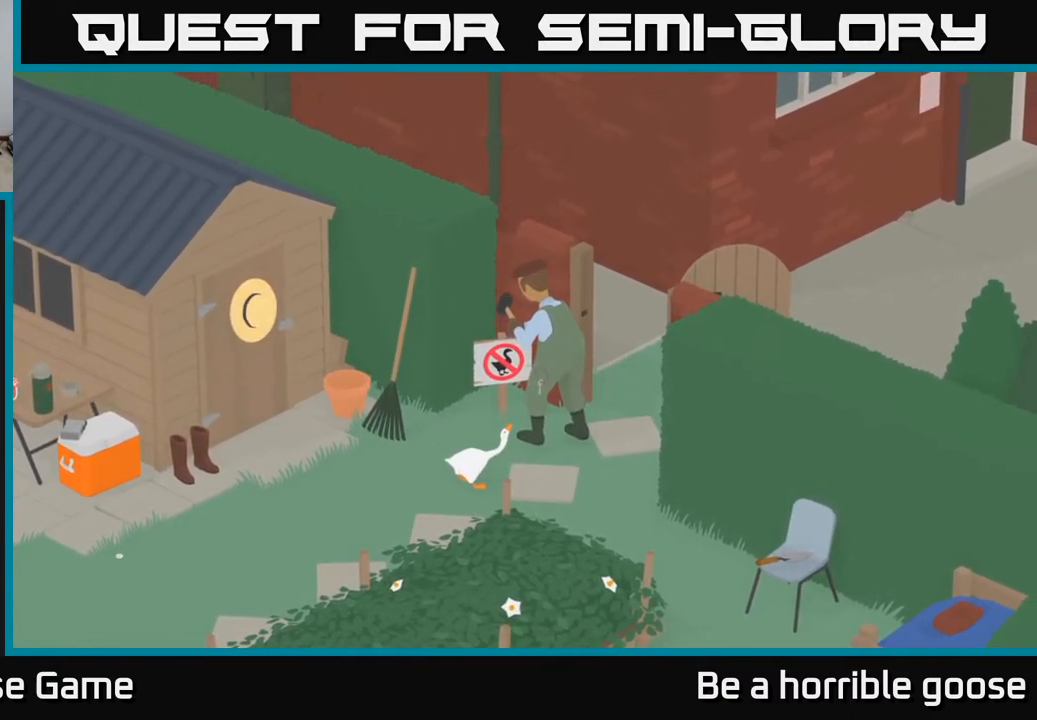
Gameplay with a controller (Xbox layout); each line is a JSON object with the inputs held at the frame after it. "events" lists button and stick changes between this image and that frame as [ms after this image, input, new state], when the widget could be followed in between.
{"buttons": ["L2", "R2"], "left_stick": "center", "right_stick": "center", "events": [[100, "R2", "down"]]}
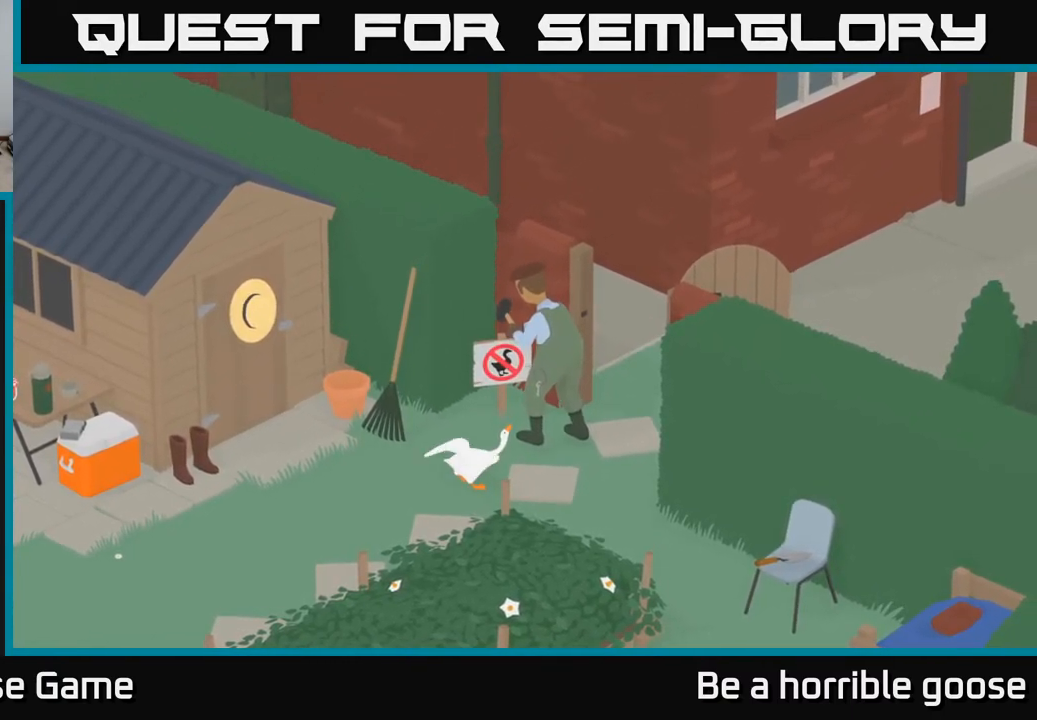
{"buttons": ["L2", "R2"], "left_stick": "center", "right_stick": "center", "events": []}
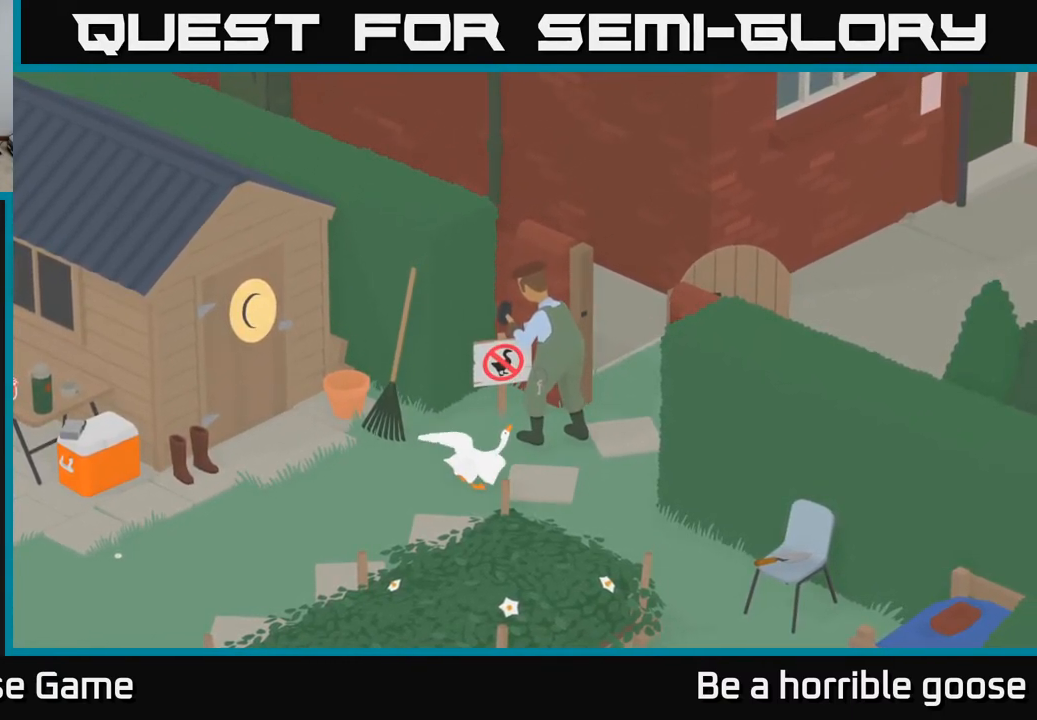
{"buttons": ["L2", "R2"], "left_stick": "center", "right_stick": "center", "events": []}
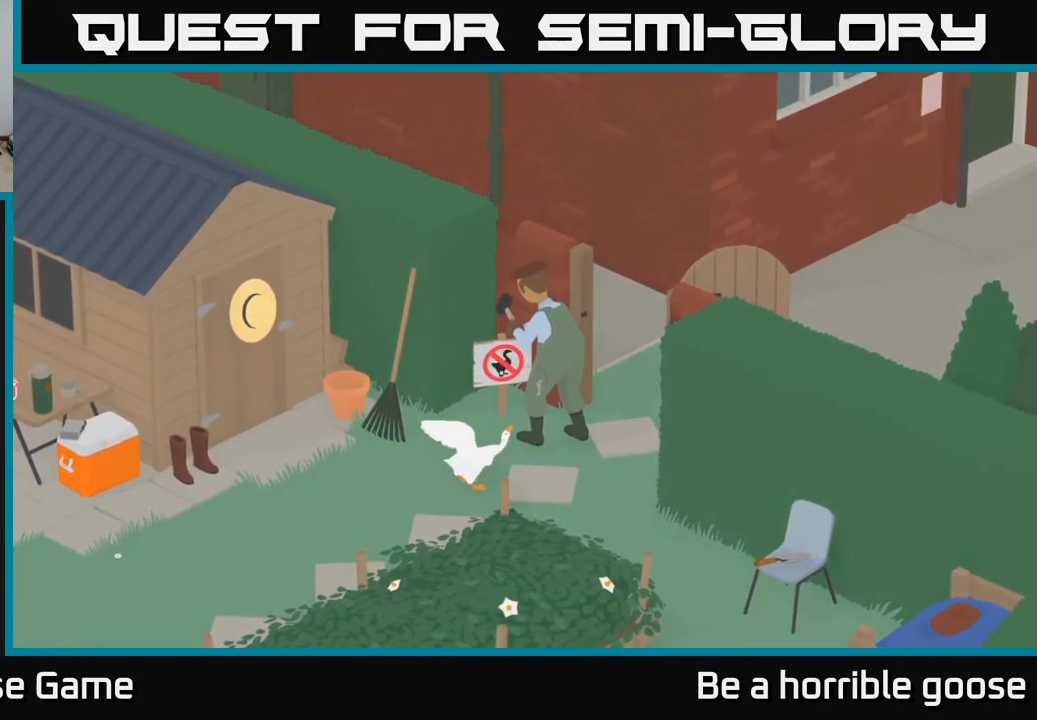
{"buttons": ["L2", "R2"], "left_stick": "center", "right_stick": "center", "events": []}
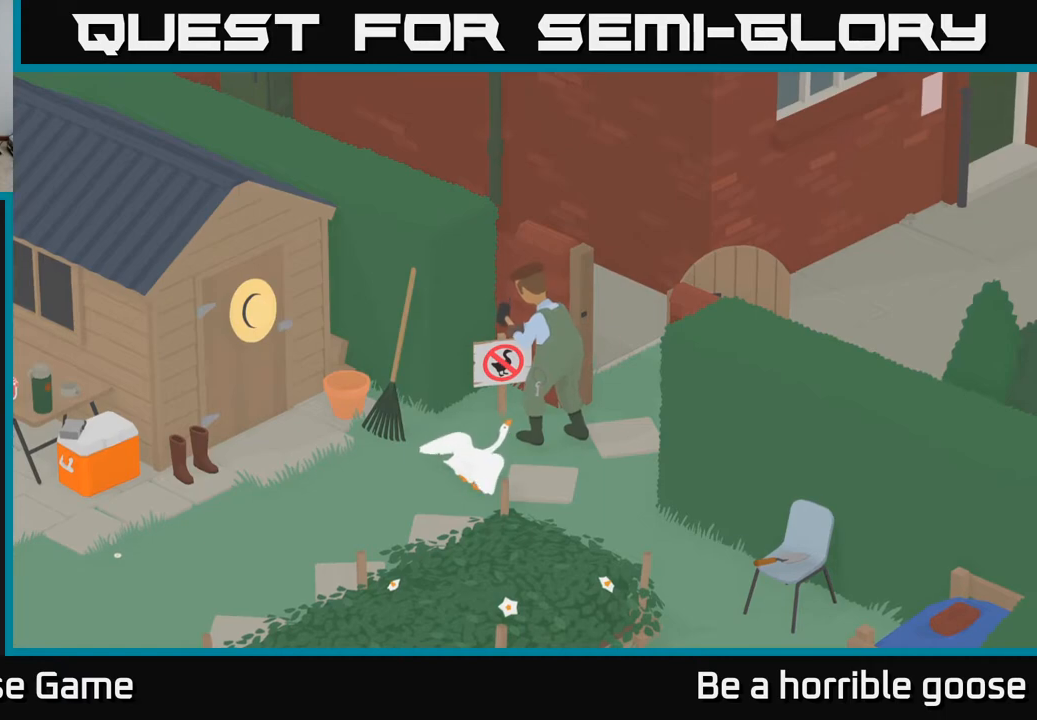
{"buttons": ["L2", "R2"], "left_stick": "center", "right_stick": "center", "events": []}
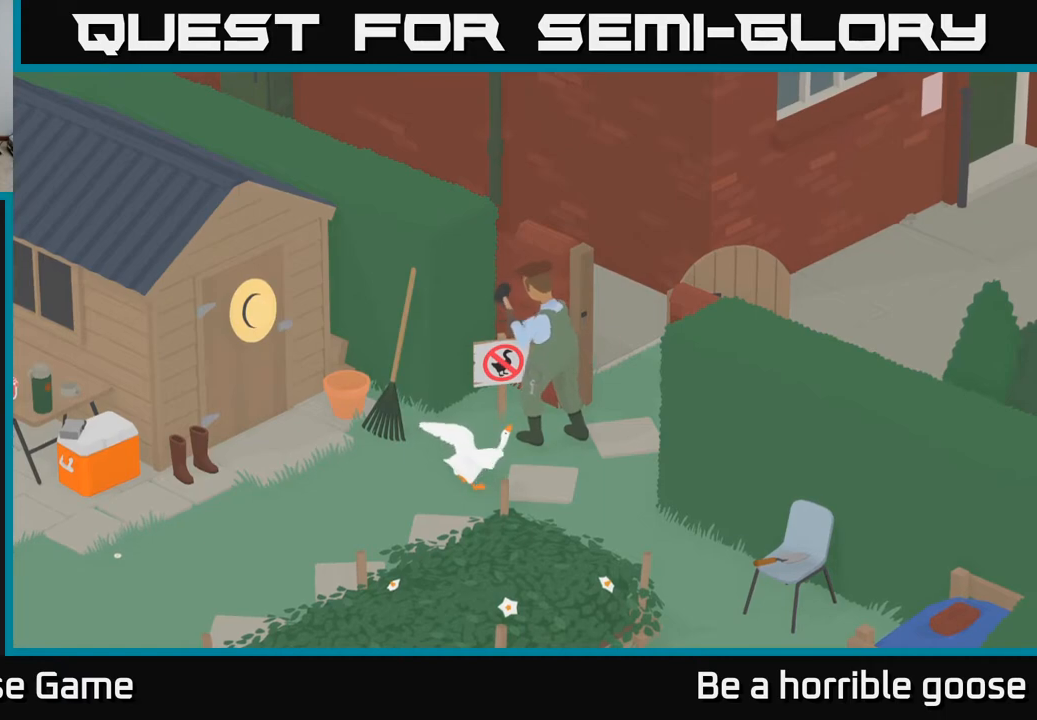
{"buttons": ["R2"], "left_stick": "center", "right_stick": "center", "events": [[133, "L2", "up"], [317, "X", "down"], [400, "X", "up"]]}
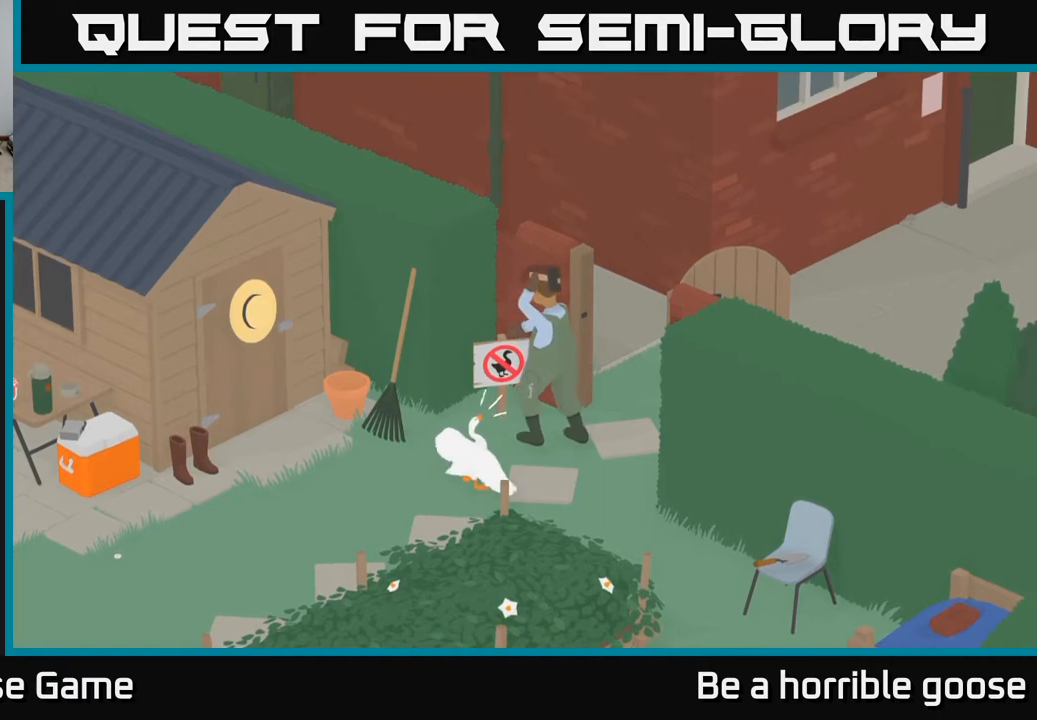
{"buttons": ["A"], "left_stick": "down-left", "right_stick": "center", "events": [[133, "R2", "up"], [267, "left_stick", "down-left"], [483, "A", "down"]]}
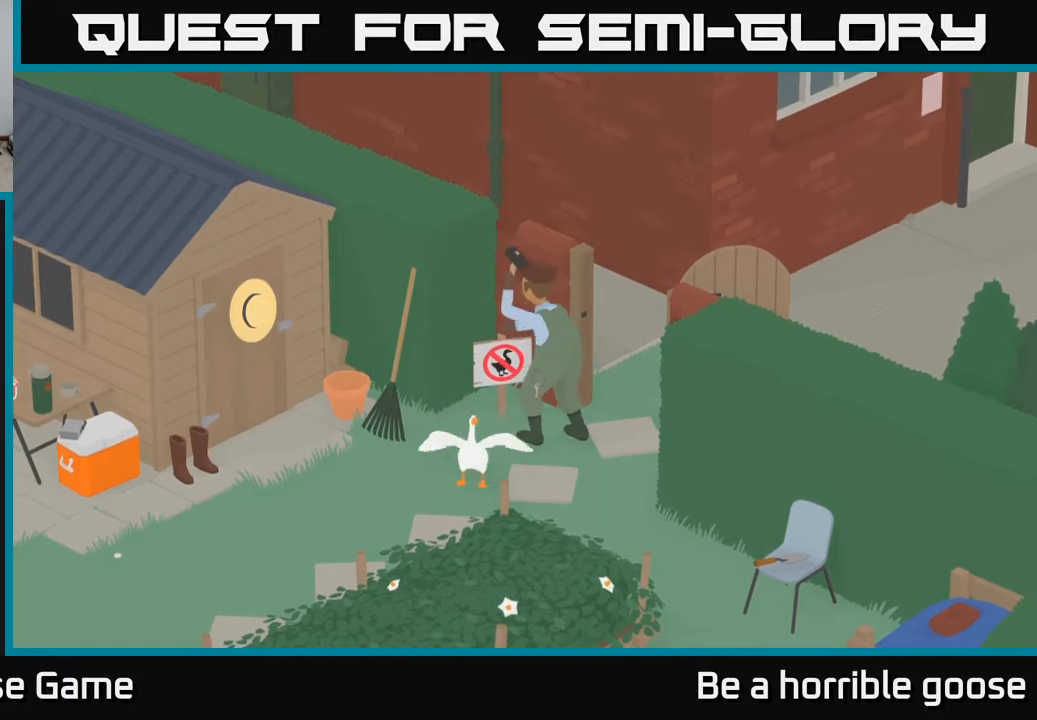
{"buttons": ["A"], "left_stick": "down-left", "right_stick": "center", "events": []}
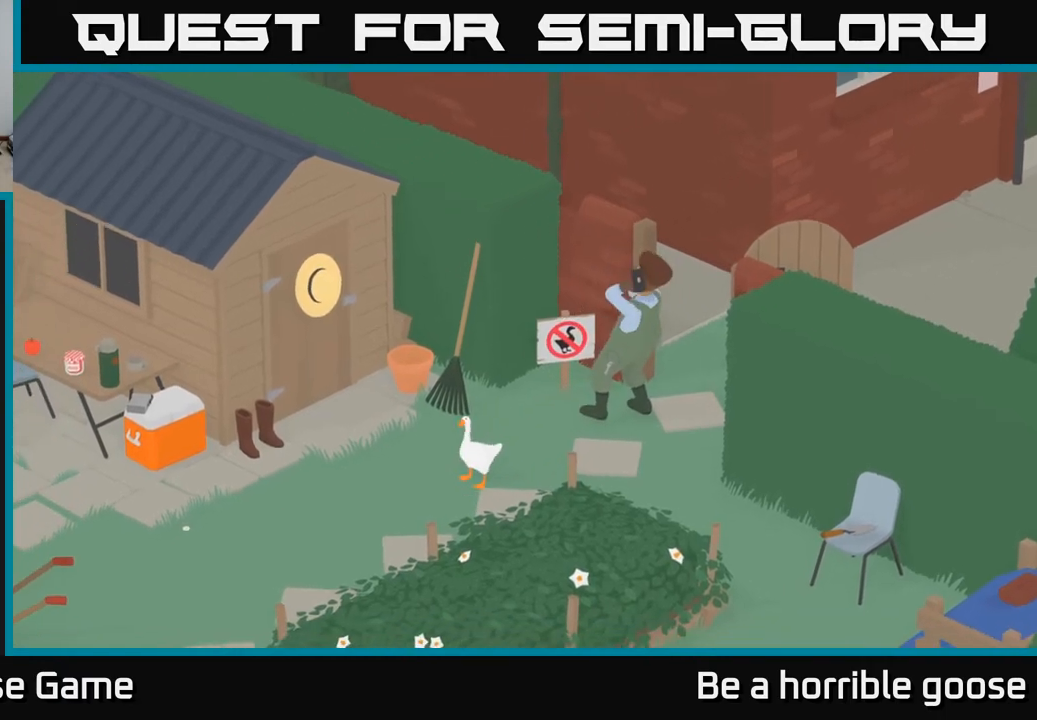
{"buttons": ["A"], "left_stick": "down-left", "right_stick": "center", "events": []}
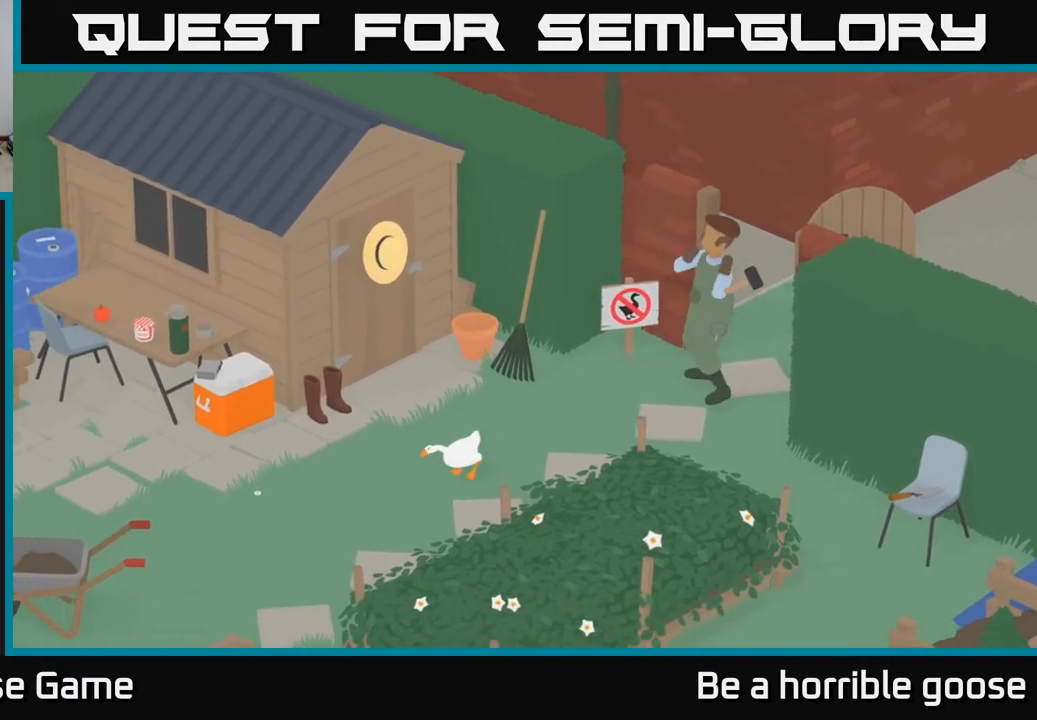
{"buttons": ["A"], "left_stick": "down-left", "right_stick": "center", "events": []}
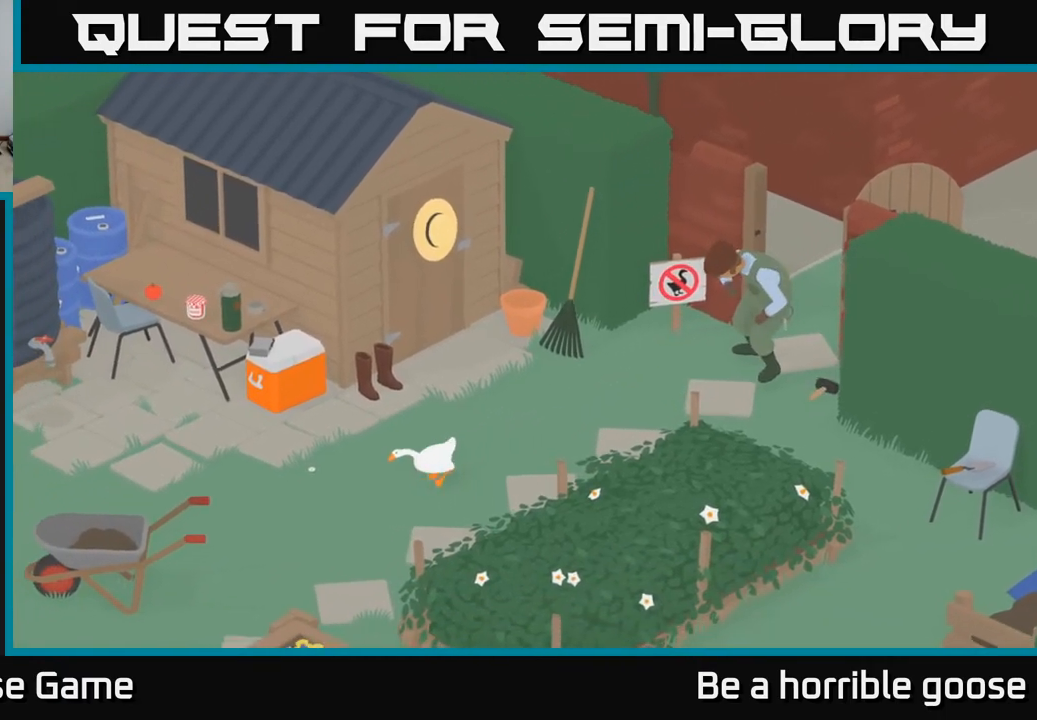
{"buttons": ["A"], "left_stick": "down-left", "right_stick": "center", "events": []}
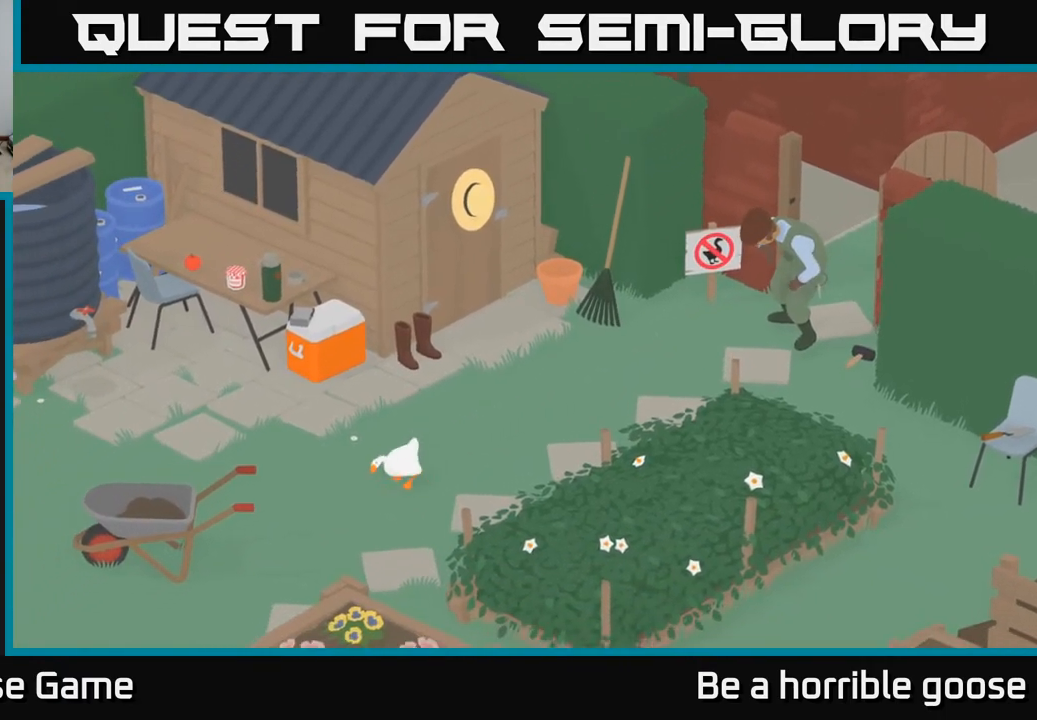
{"buttons": ["A"], "left_stick": "down-left", "right_stick": "center", "events": []}
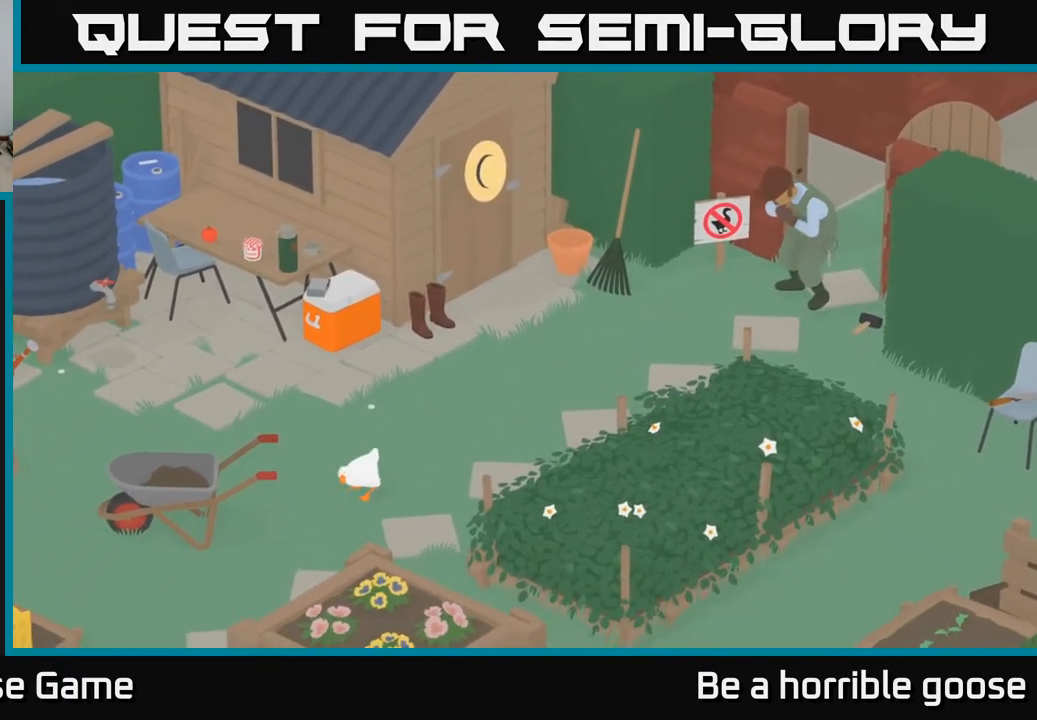
{"buttons": ["A"], "left_stick": "left", "right_stick": "center", "events": [[450, "left_stick", "left"]]}
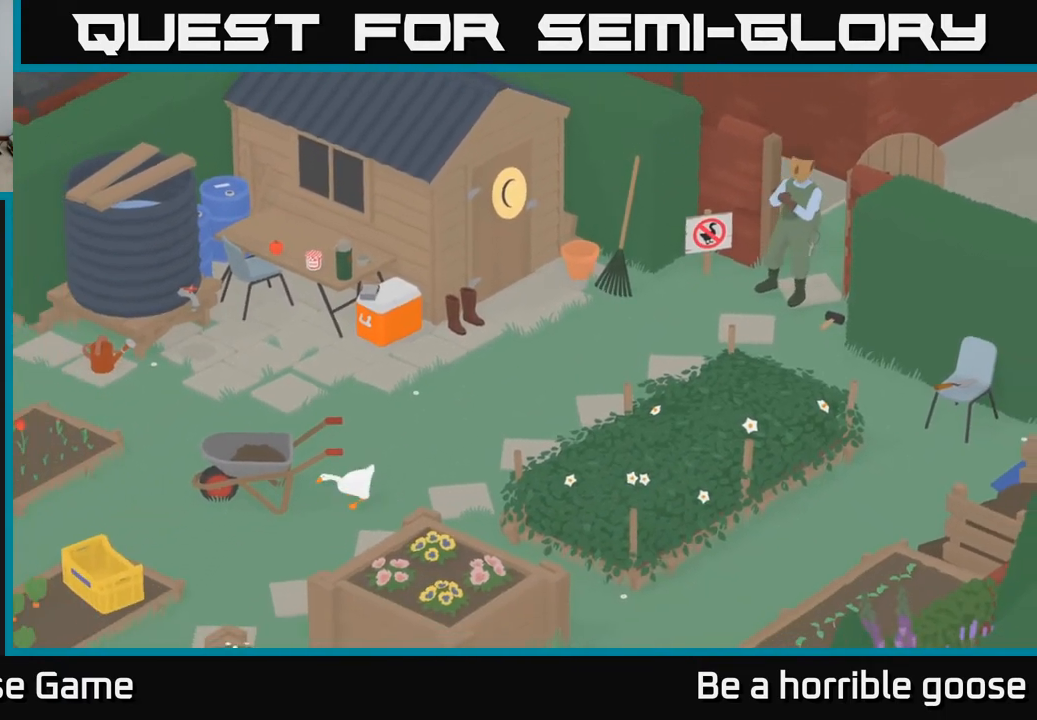
{"buttons": ["A"], "left_stick": "left", "right_stick": "center", "events": []}
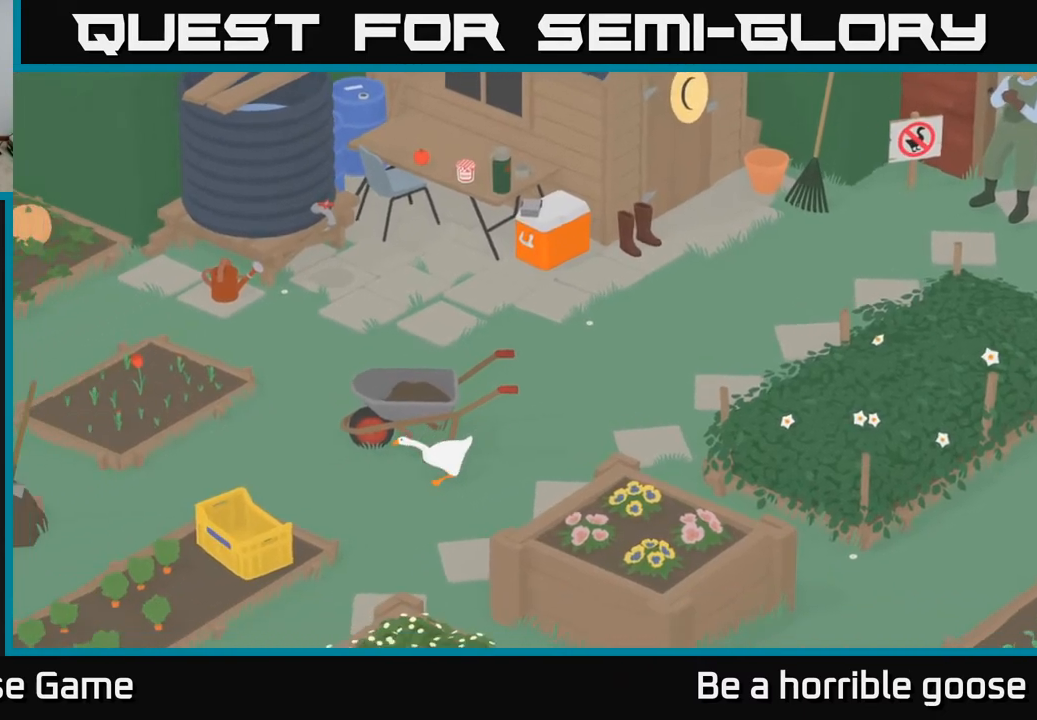
{"buttons": ["A"], "left_stick": "left", "right_stick": "center", "events": [[317, "left_stick", "up-left"], [500, "left_stick", "left"]]}
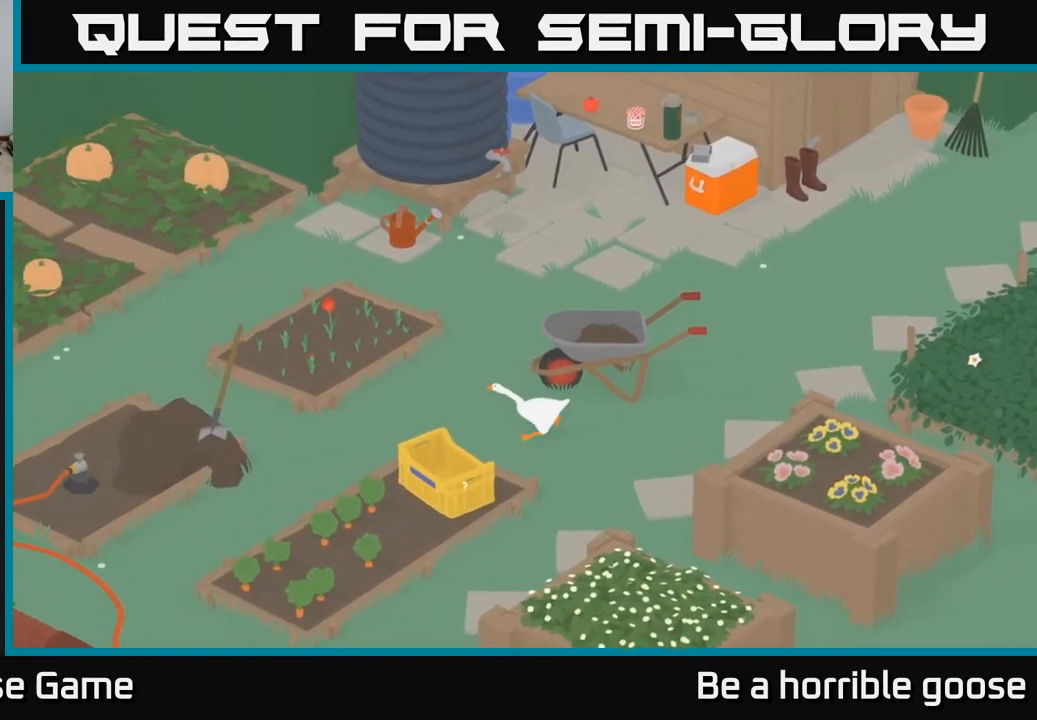
{"buttons": ["A"], "left_stick": "left", "right_stick": "center", "events": []}
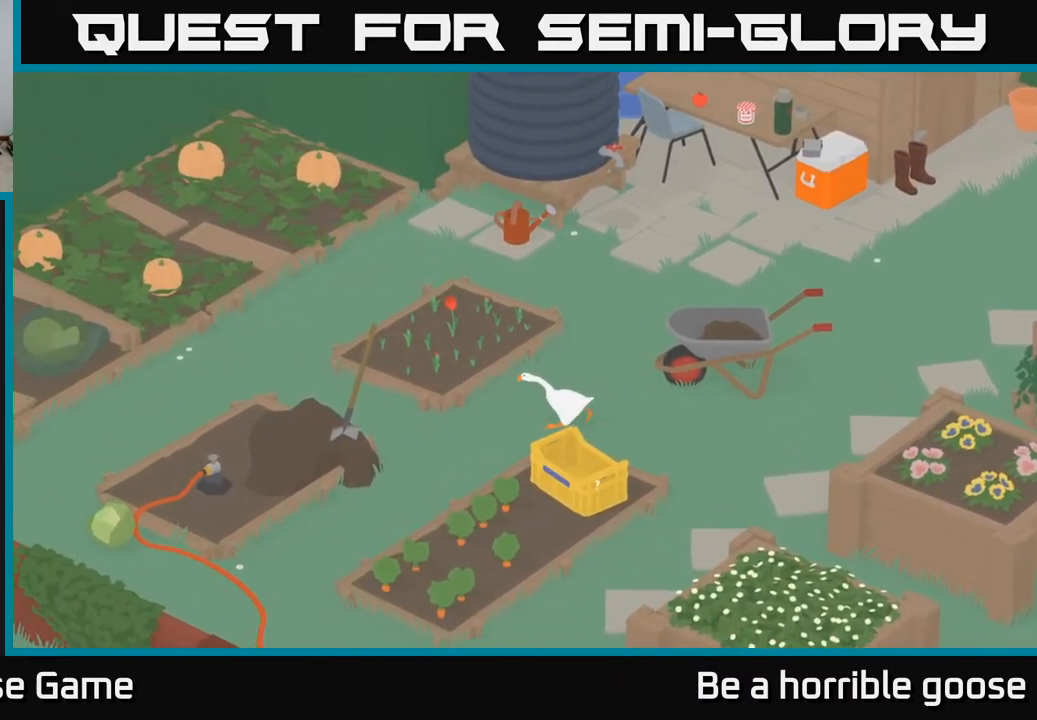
{"buttons": ["A"], "left_stick": "left", "right_stick": "center", "events": []}
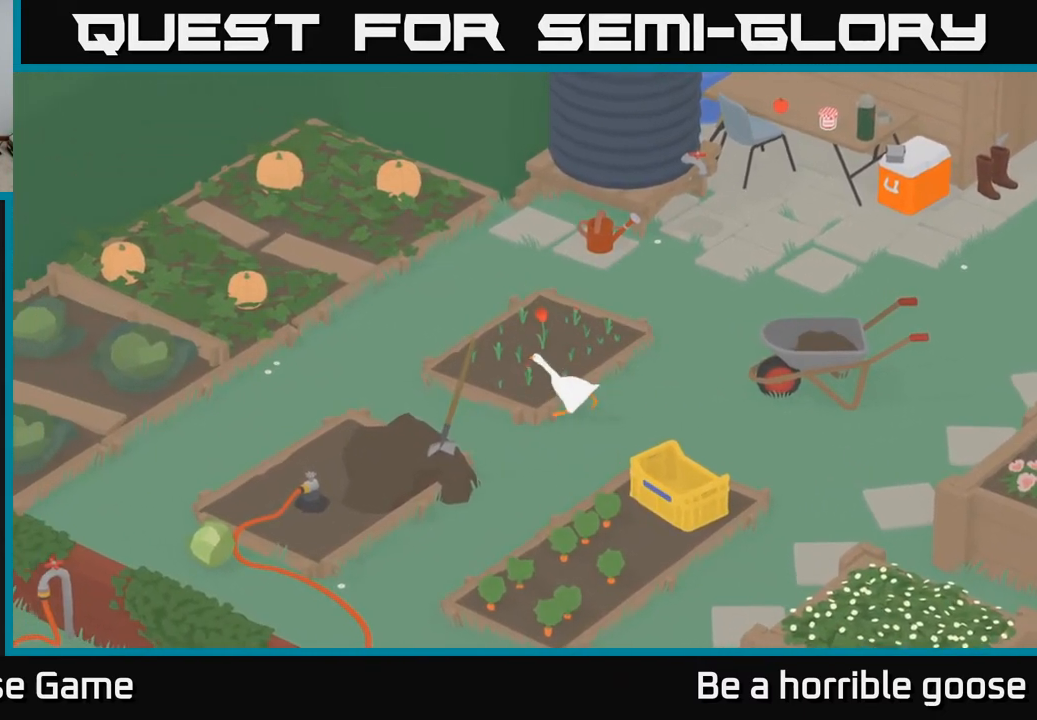
{"buttons": ["A"], "left_stick": "left", "right_stick": "center", "events": []}
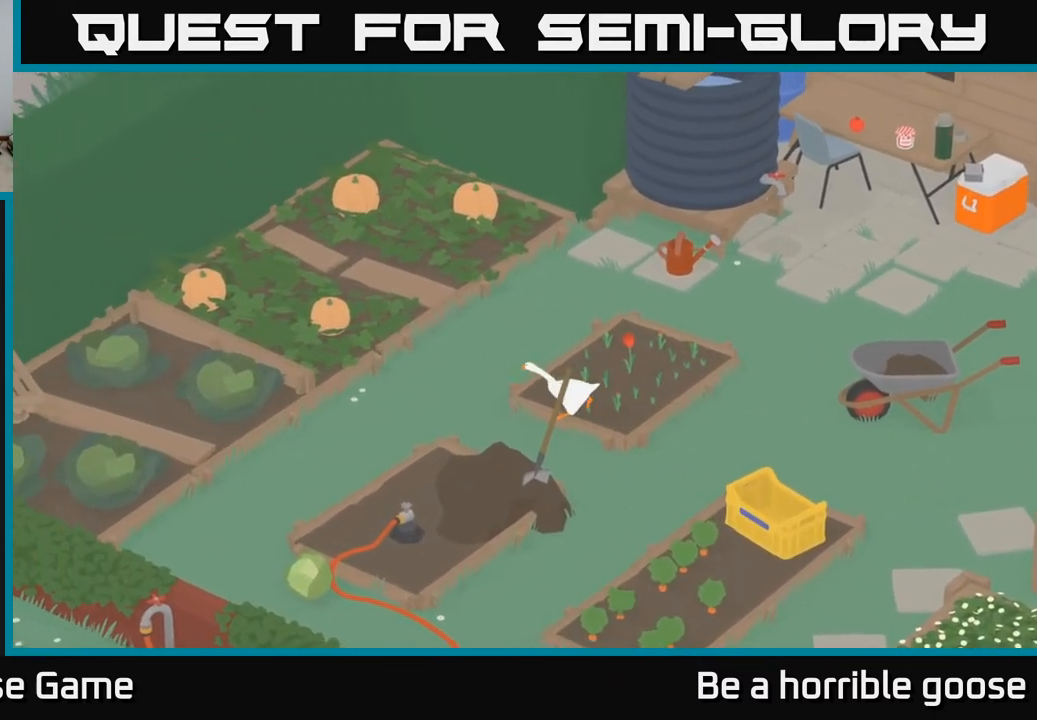
{"buttons": ["A"], "left_stick": "down-left", "right_stick": "center", "events": [[383, "left_stick", "down-left"]]}
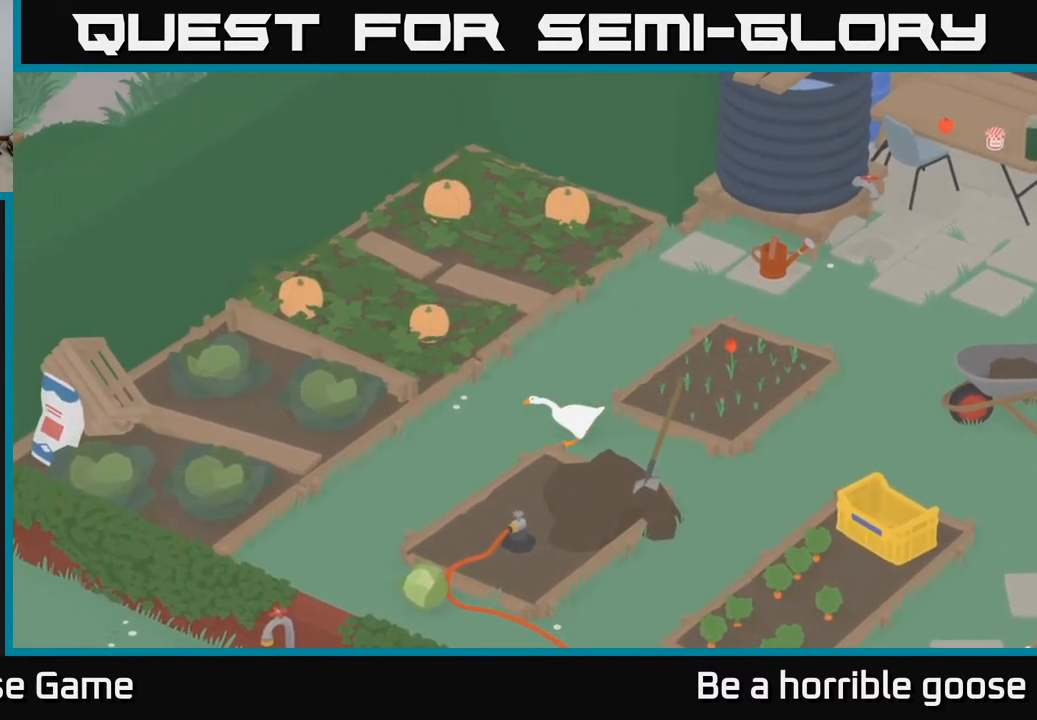
{"buttons": ["A"], "left_stick": "down", "right_stick": "center", "events": [[333, "left_stick", "down"]]}
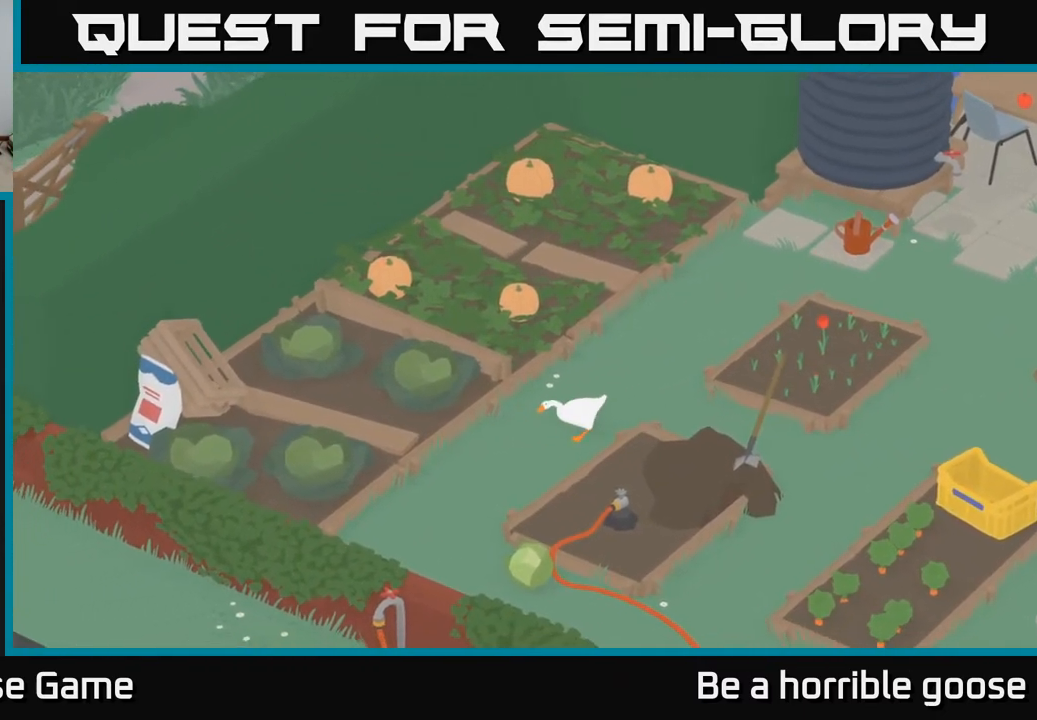
{"buttons": [], "left_stick": "down", "right_stick": "center", "events": [[217, "A", "up"]]}
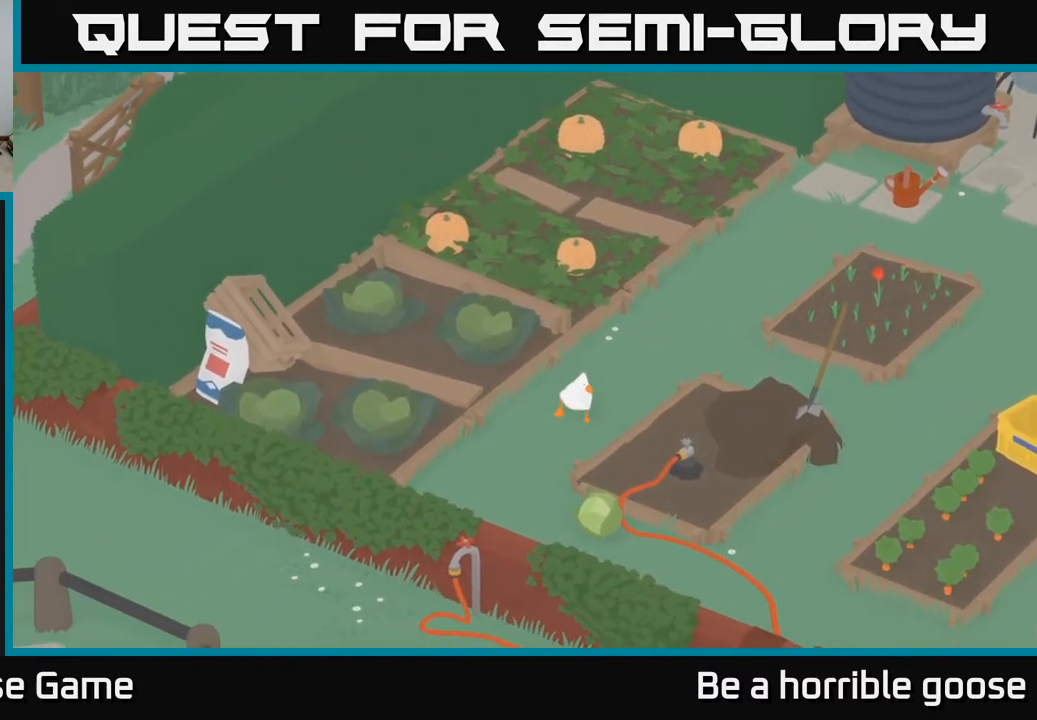
{"buttons": ["A"], "left_stick": "down", "right_stick": "center", "events": [[233, "A", "down"]]}
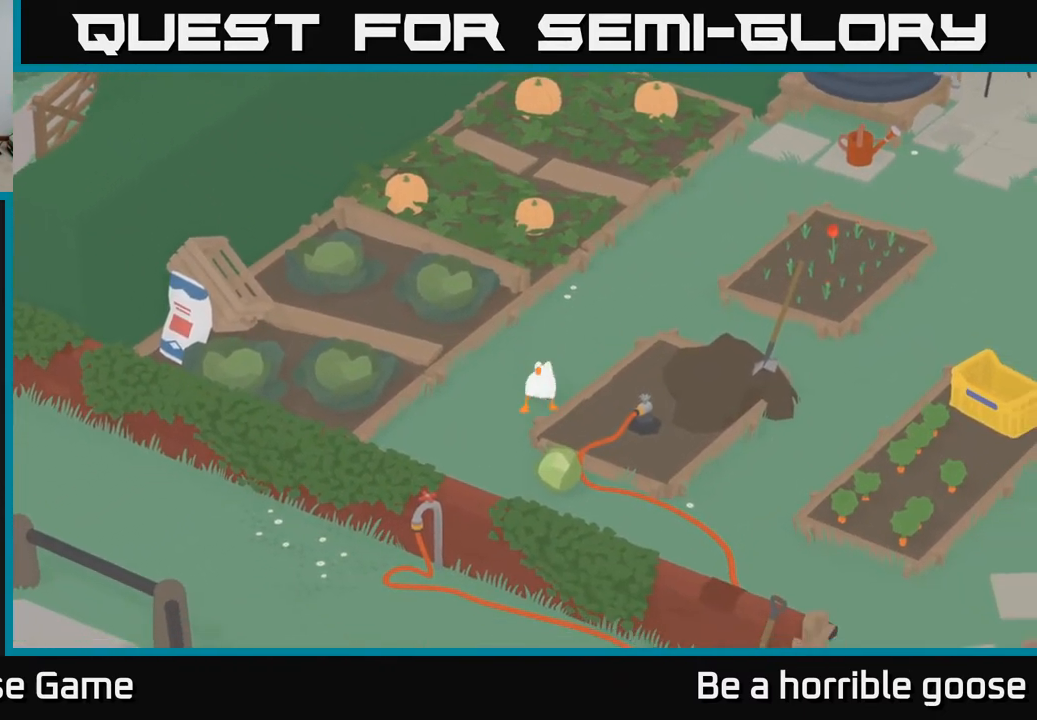
{"buttons": ["A"], "left_stick": "down", "right_stick": "center", "events": [[167, "left_stick", "down-right"], [183, "A", "up"], [383, "A", "down"], [400, "left_stick", "down"]]}
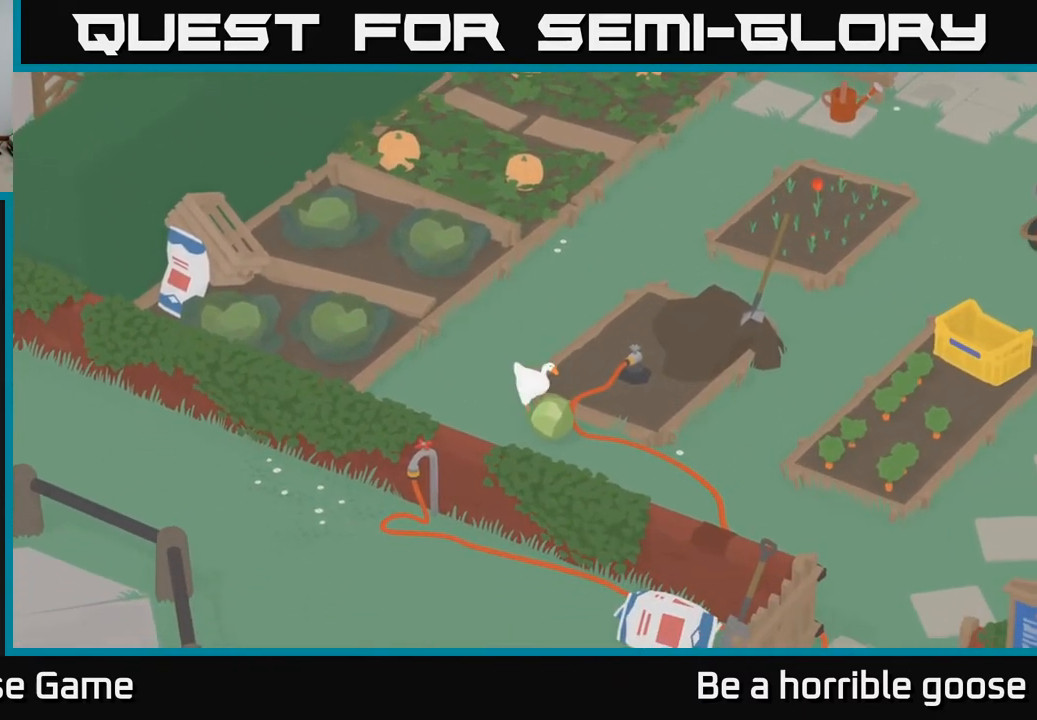
{"buttons": ["A"], "left_stick": "down-right", "right_stick": "center", "events": [[100, "A", "up"], [167, "A", "down"], [350, "left_stick", "down-right"]]}
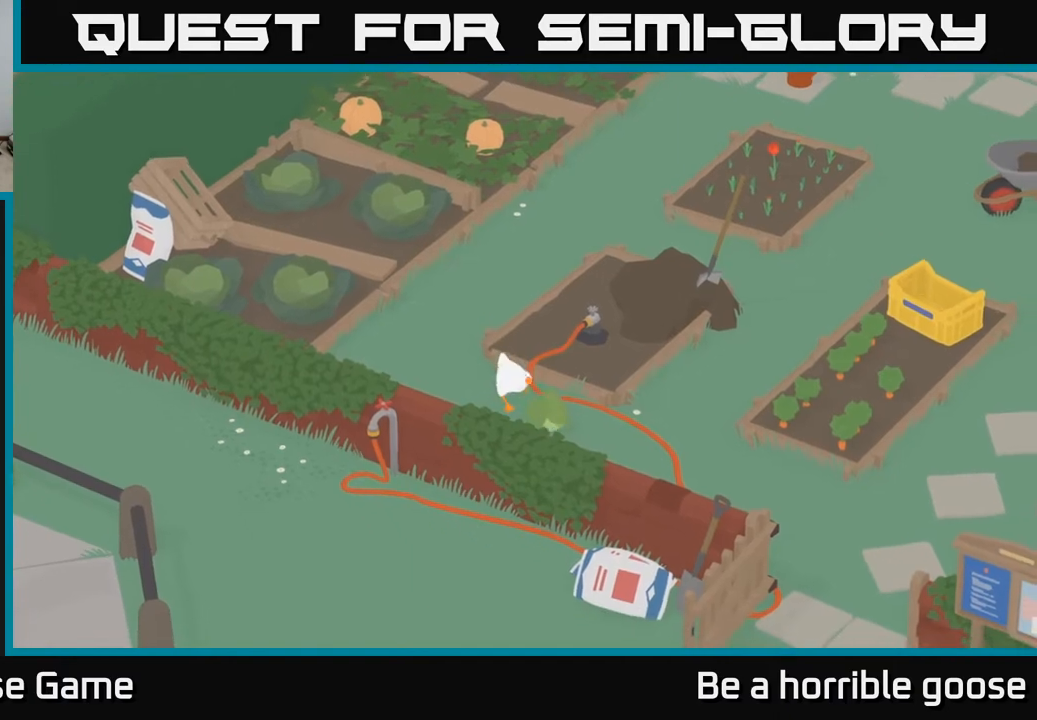
{"buttons": ["A"], "left_stick": "down", "right_stick": "center", "events": [[50, "left_stick", "down"]]}
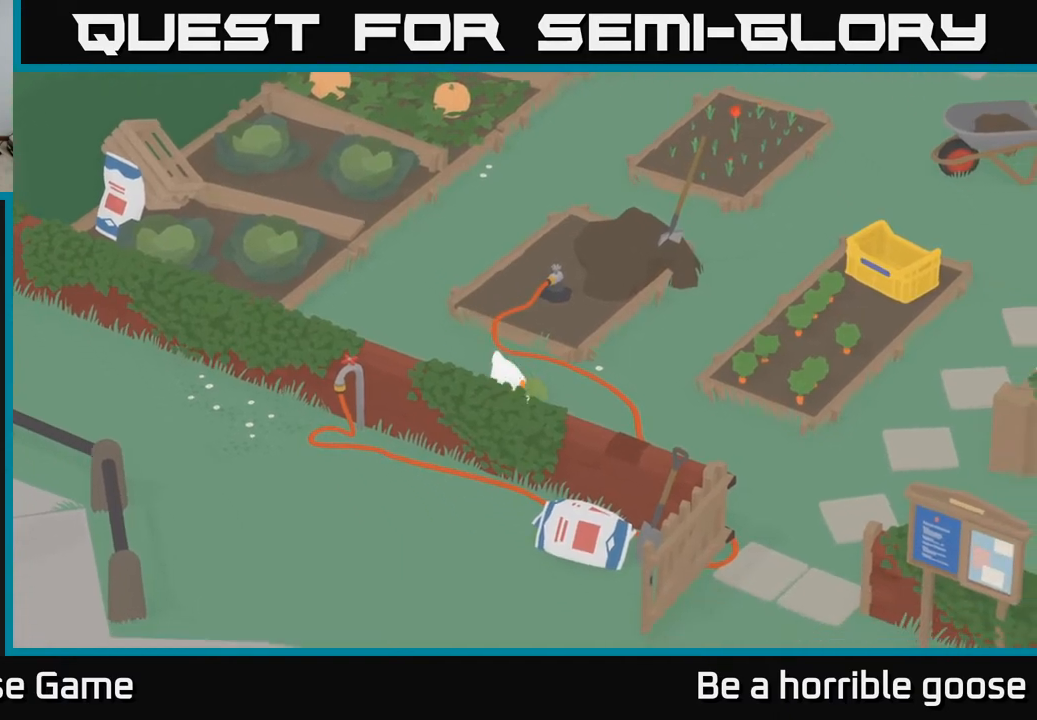
{"buttons": ["A"], "left_stick": "down-right", "right_stick": "center", "events": [[133, "A", "up"], [150, "left_stick", "down-right"], [250, "A", "down"]]}
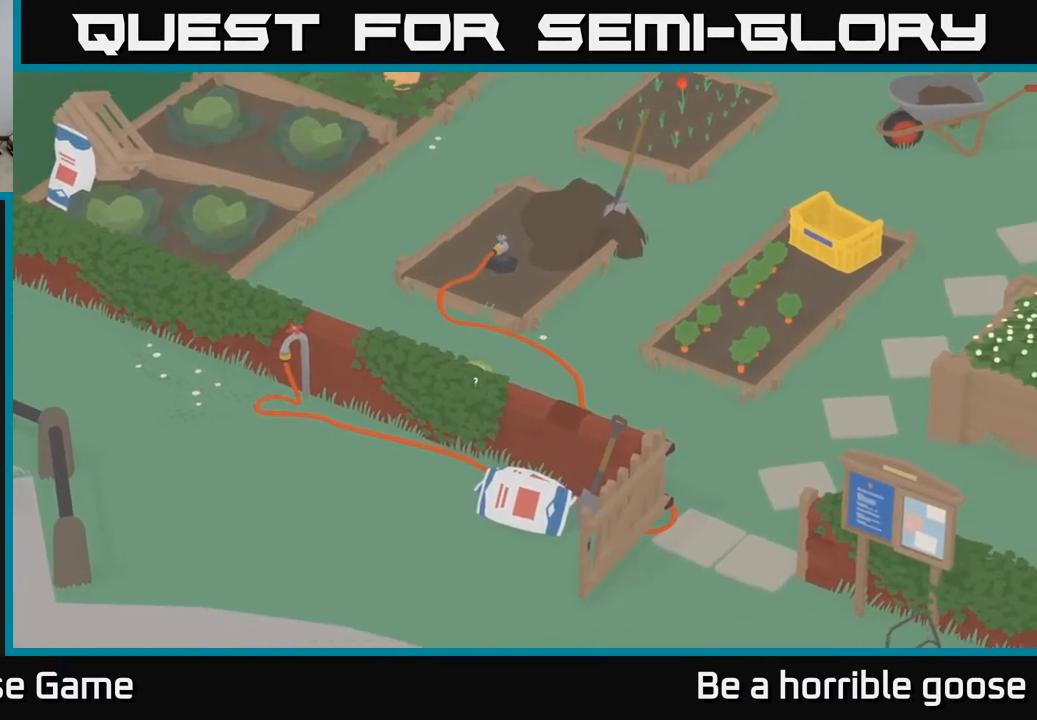
{"buttons": [], "left_stick": "up-left", "right_stick": "center", "events": [[433, "A", "up"], [483, "left_stick", "up-left"]]}
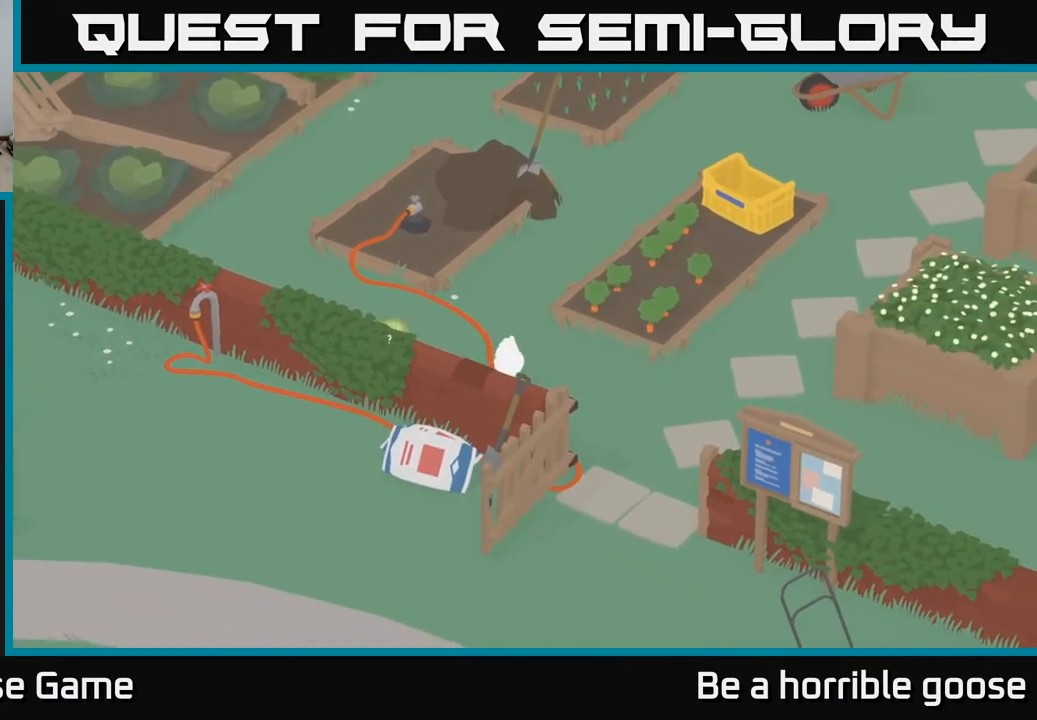
{"buttons": [], "left_stick": "up-left", "right_stick": "center", "events": [[83, "left_stick", "up"], [367, "left_stick", "up-left"]]}
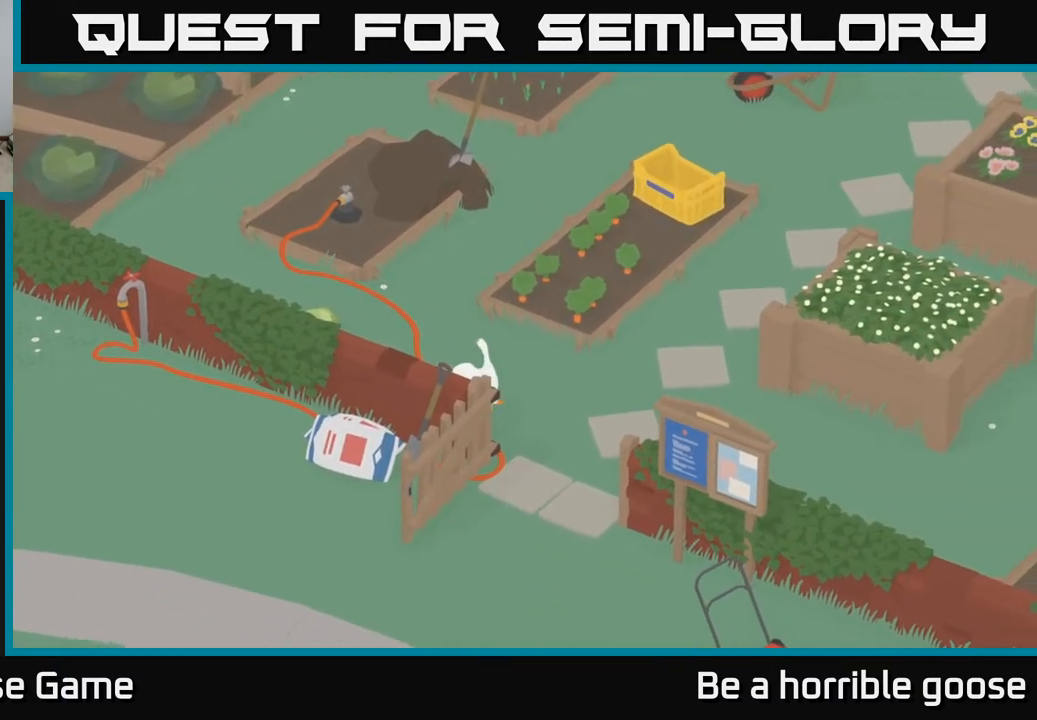
{"buttons": ["A"], "left_stick": "up-left", "right_stick": "center", "events": [[100, "A", "down"]]}